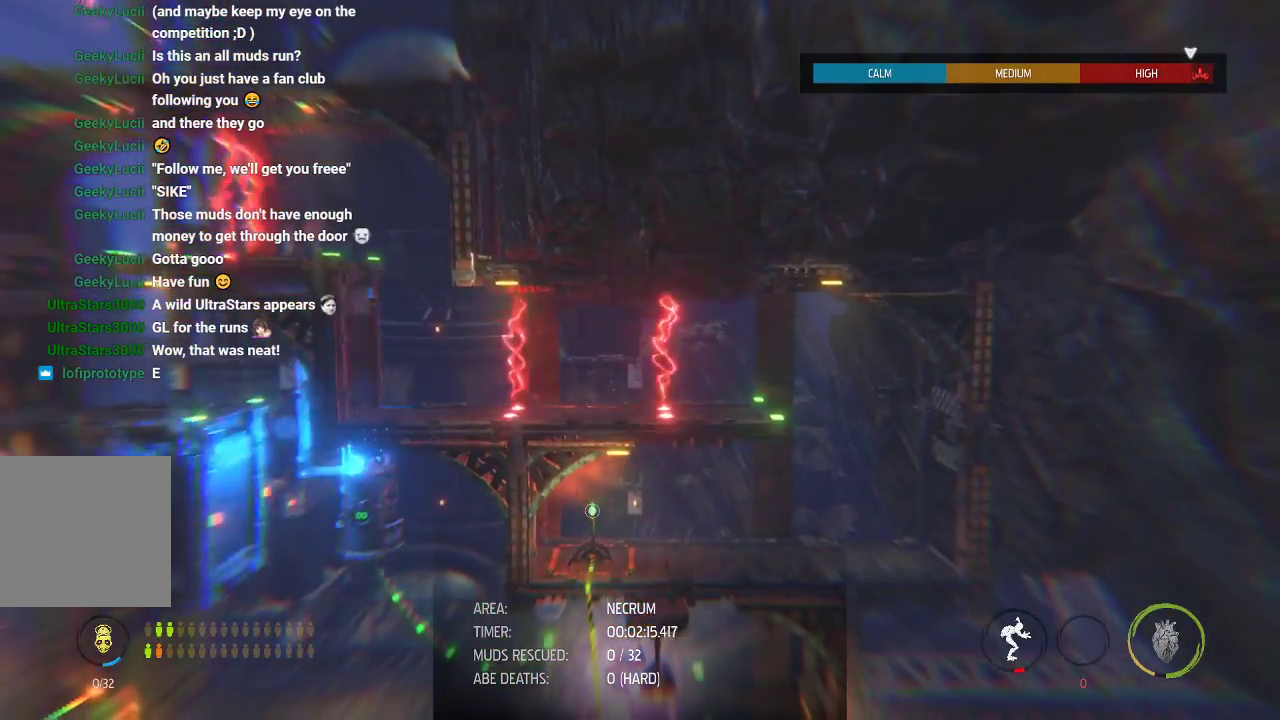
Gameplay with a controller (Xbox layout); each line is a JSON object with the inputs held at the frame after it. "events" lists button and stick changes between this image and that frame as [ms after this image, input, new state], when the widget could be followed in between.
{"buttons": ["R1"], "left_stick": "right", "right_stick": "center", "events": []}
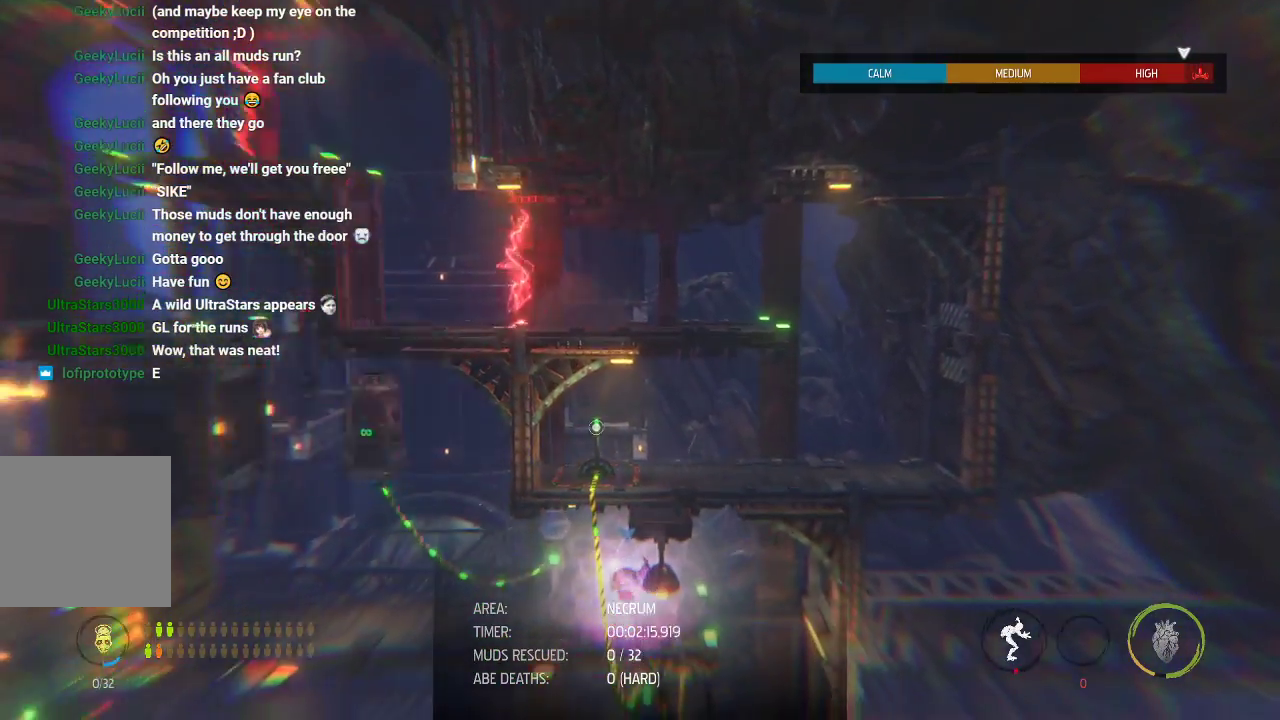
{"buttons": ["R1"], "left_stick": "right", "right_stick": "center", "events": []}
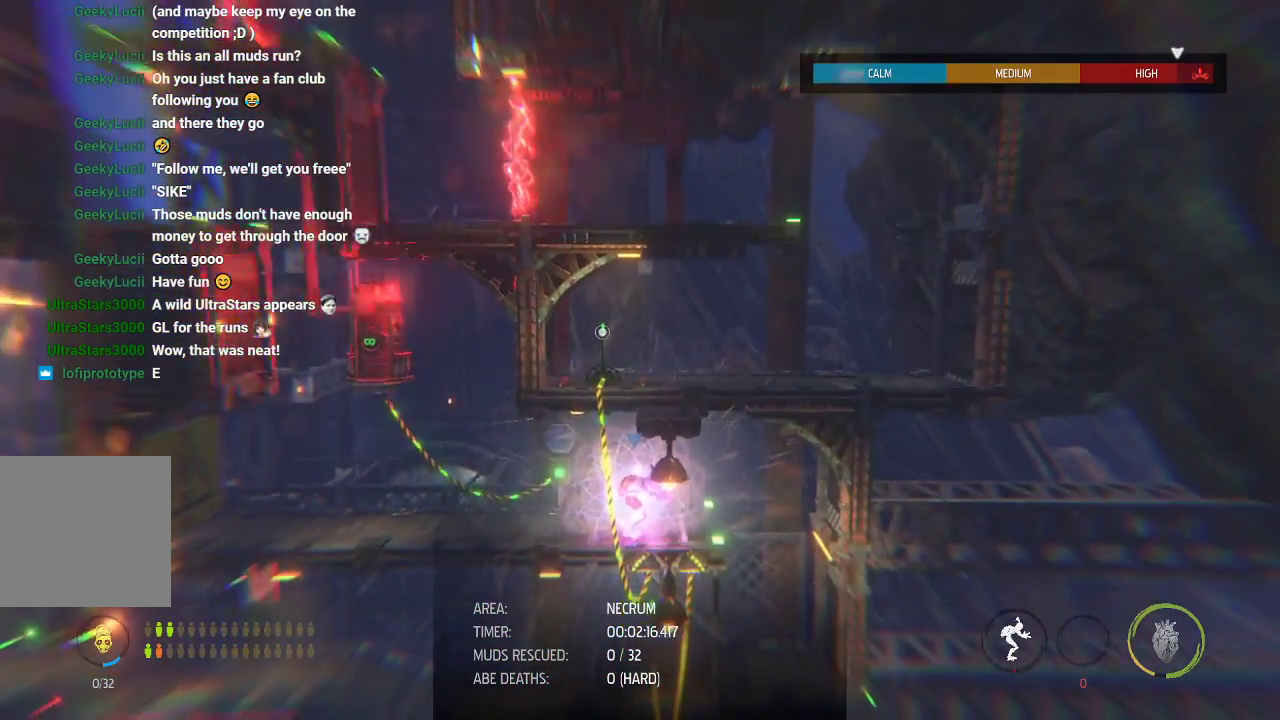
{"buttons": ["R1"], "left_stick": "right", "right_stick": "center", "events": []}
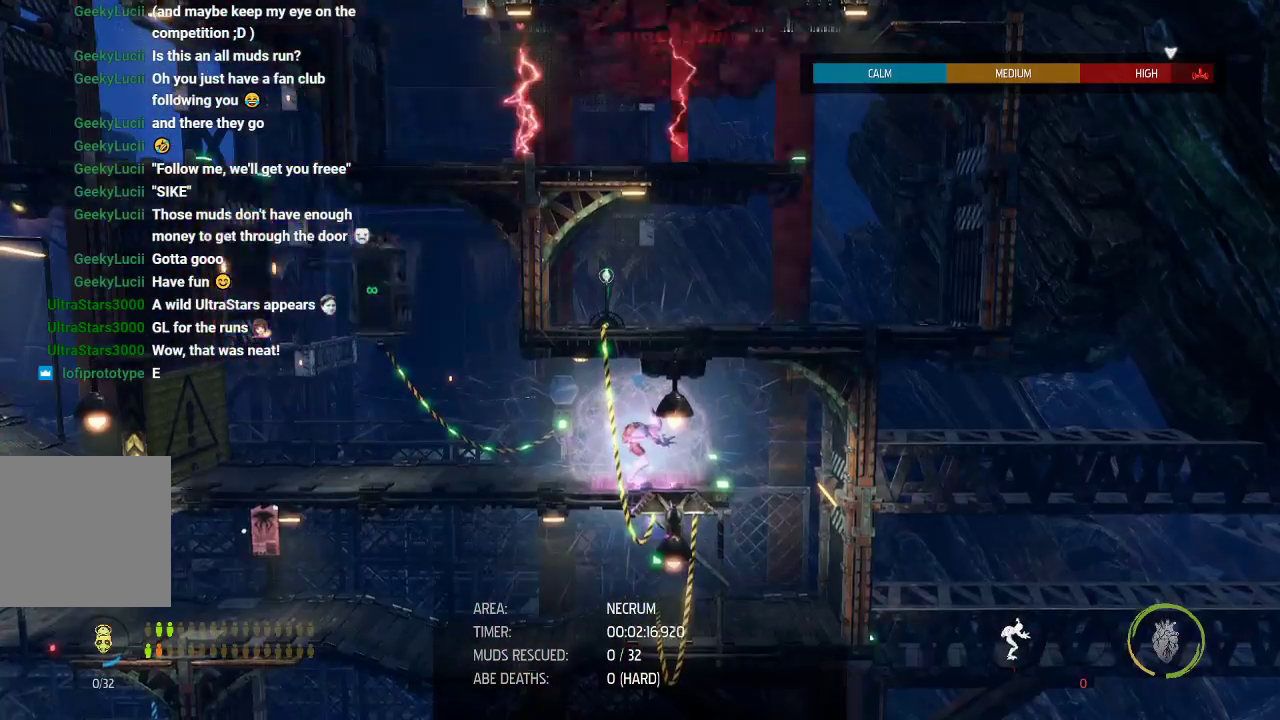
{"buttons": ["R1"], "left_stick": "right", "right_stick": "center", "events": []}
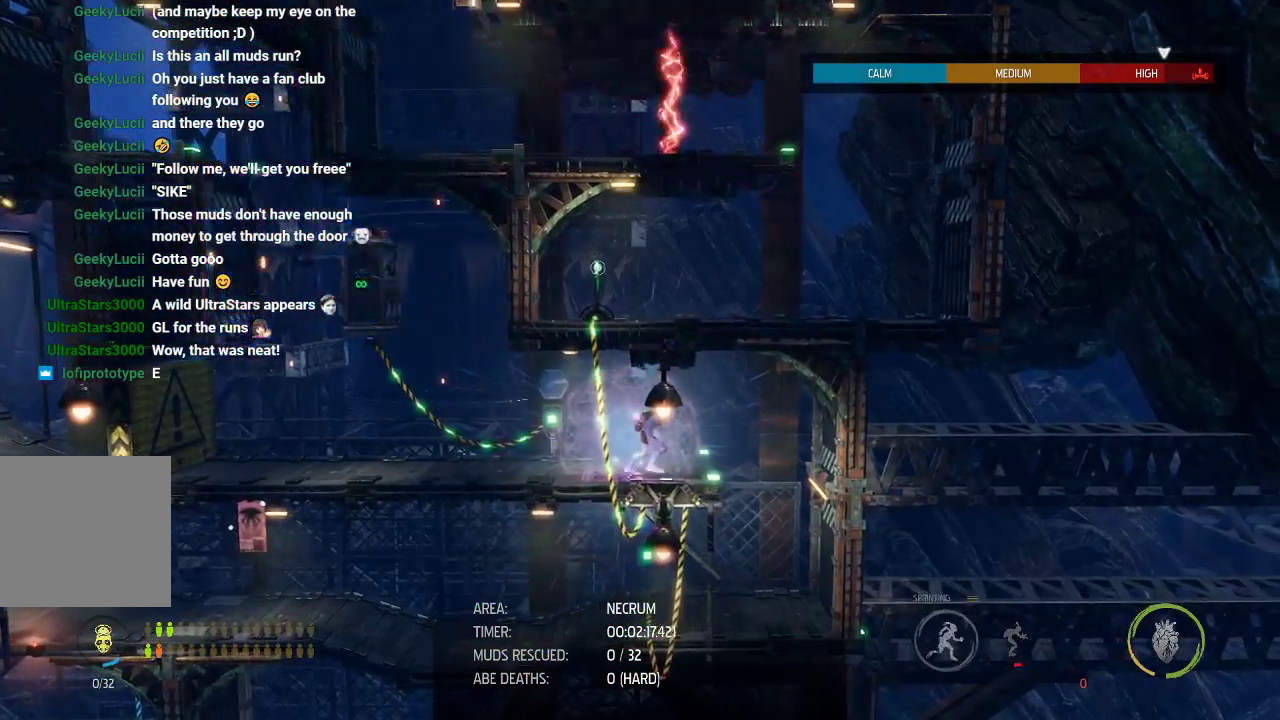
{"buttons": ["R1"], "left_stick": "left", "right_stick": "center", "events": [[400, "left_stick", "left"]]}
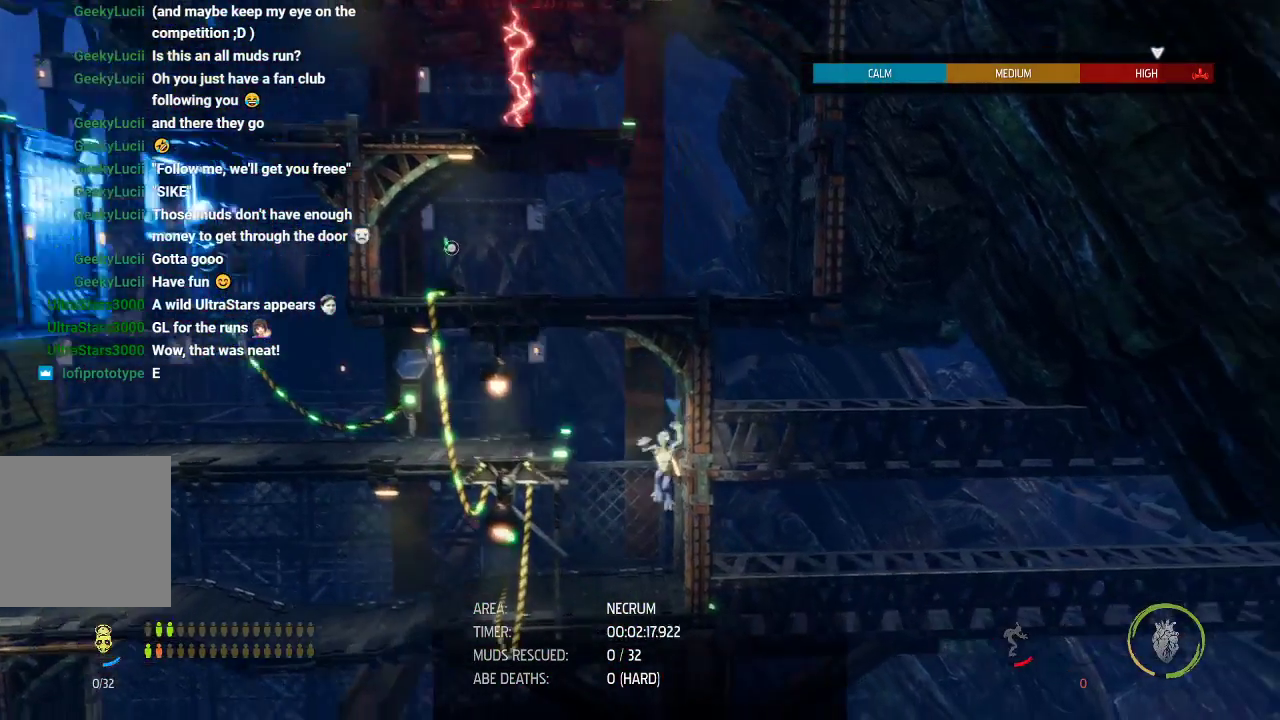
{"buttons": ["R1"], "left_stick": "left", "right_stick": "center", "events": []}
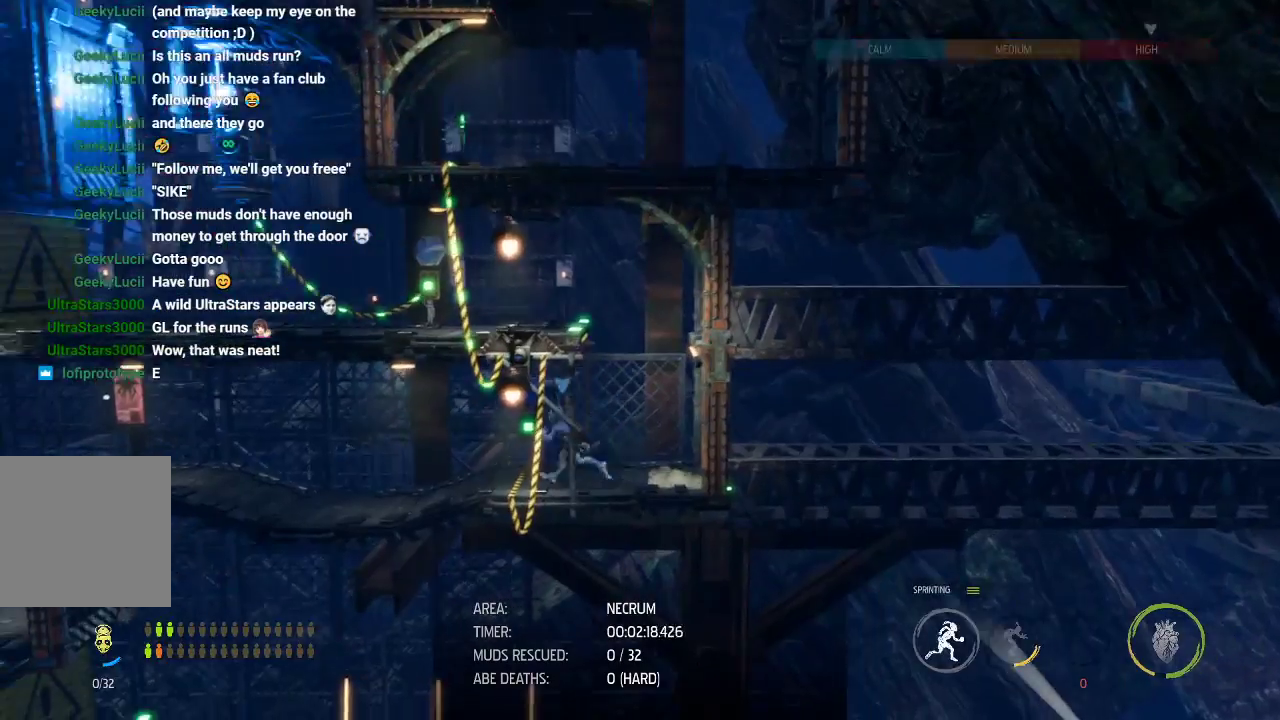
{"buttons": ["R1"], "left_stick": "left", "right_stick": "center", "events": []}
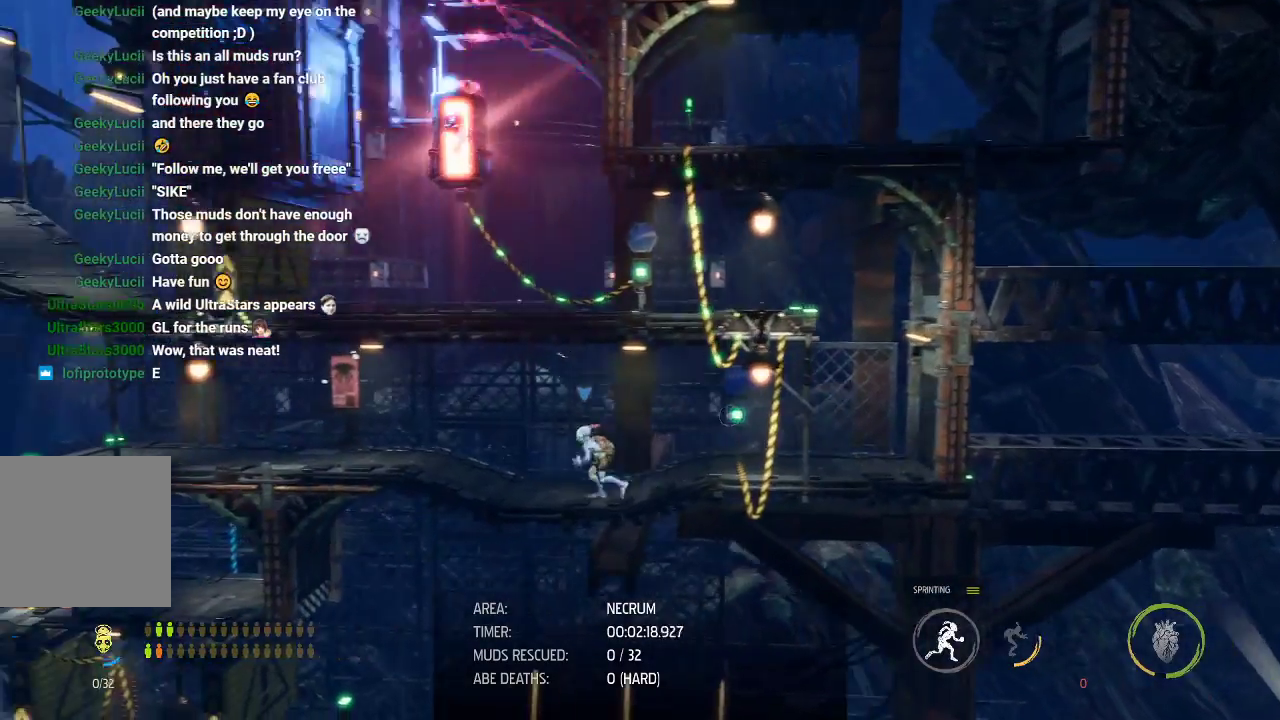
{"buttons": ["R1"], "left_stick": "left", "right_stick": "center", "events": []}
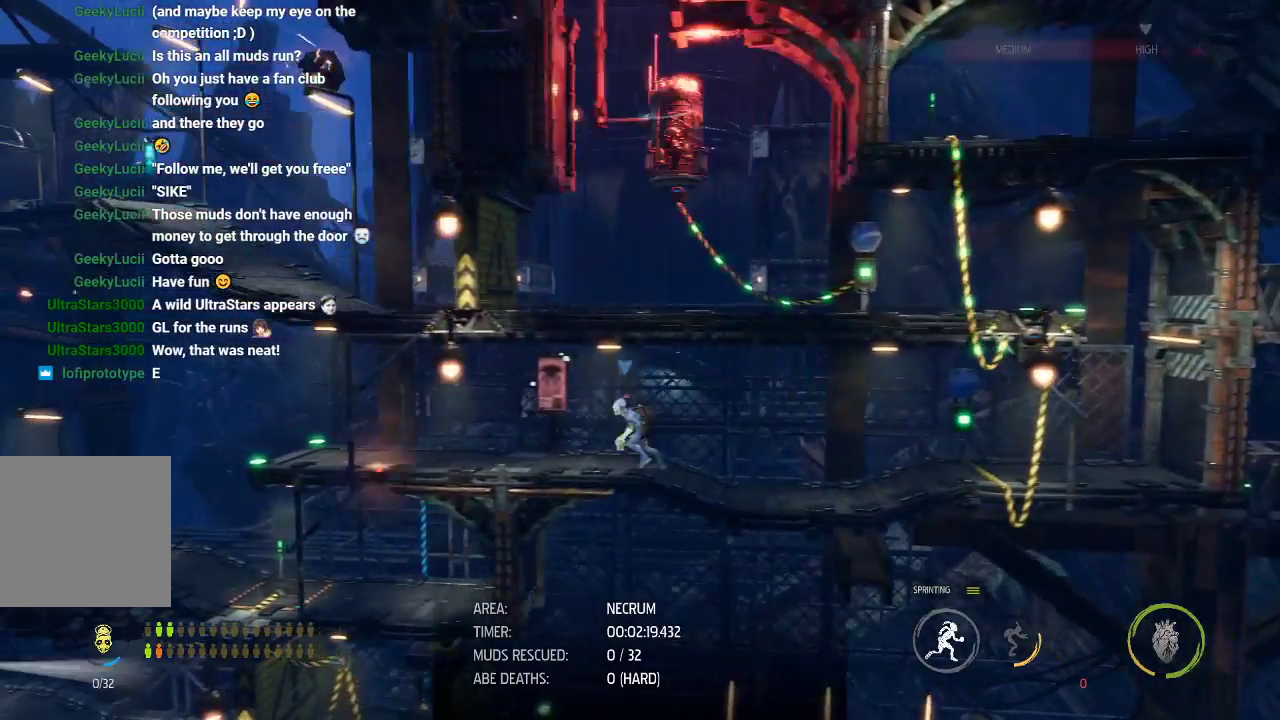
{"buttons": ["R1"], "left_stick": "left", "right_stick": "center", "events": []}
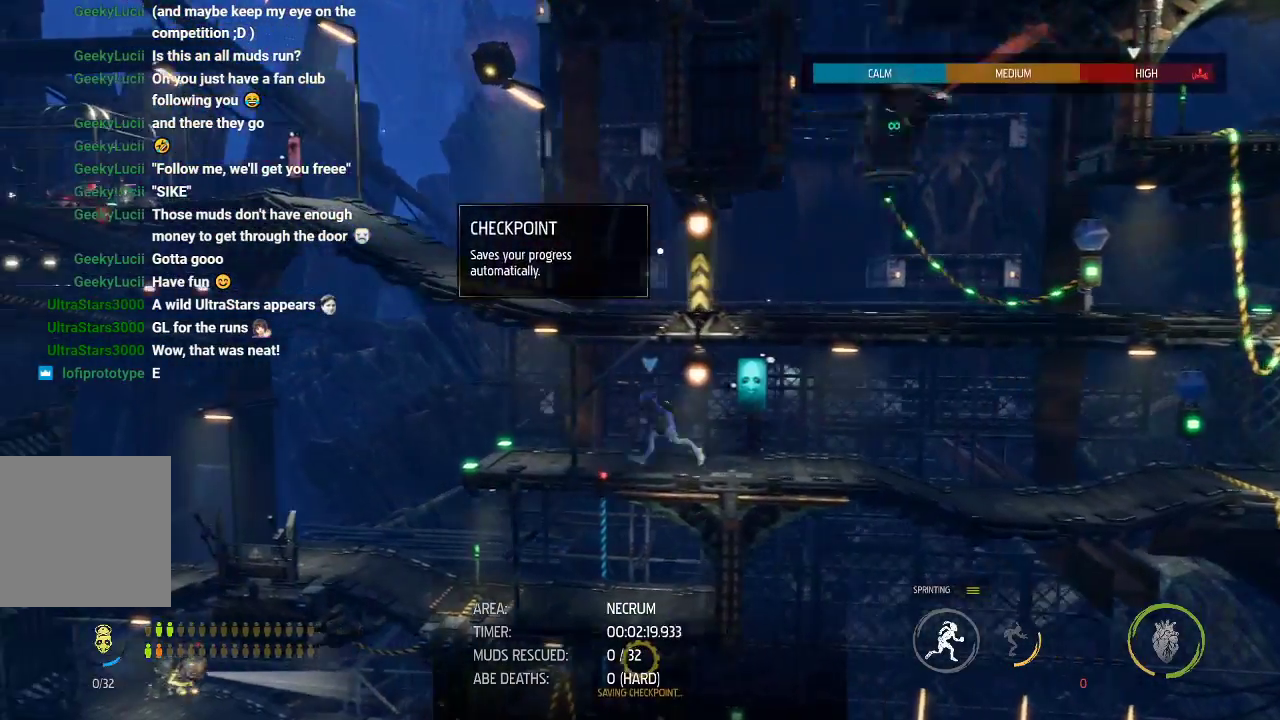
{"buttons": ["R1"], "left_stick": "center", "right_stick": "center", "events": [[500, "left_stick", "center"]]}
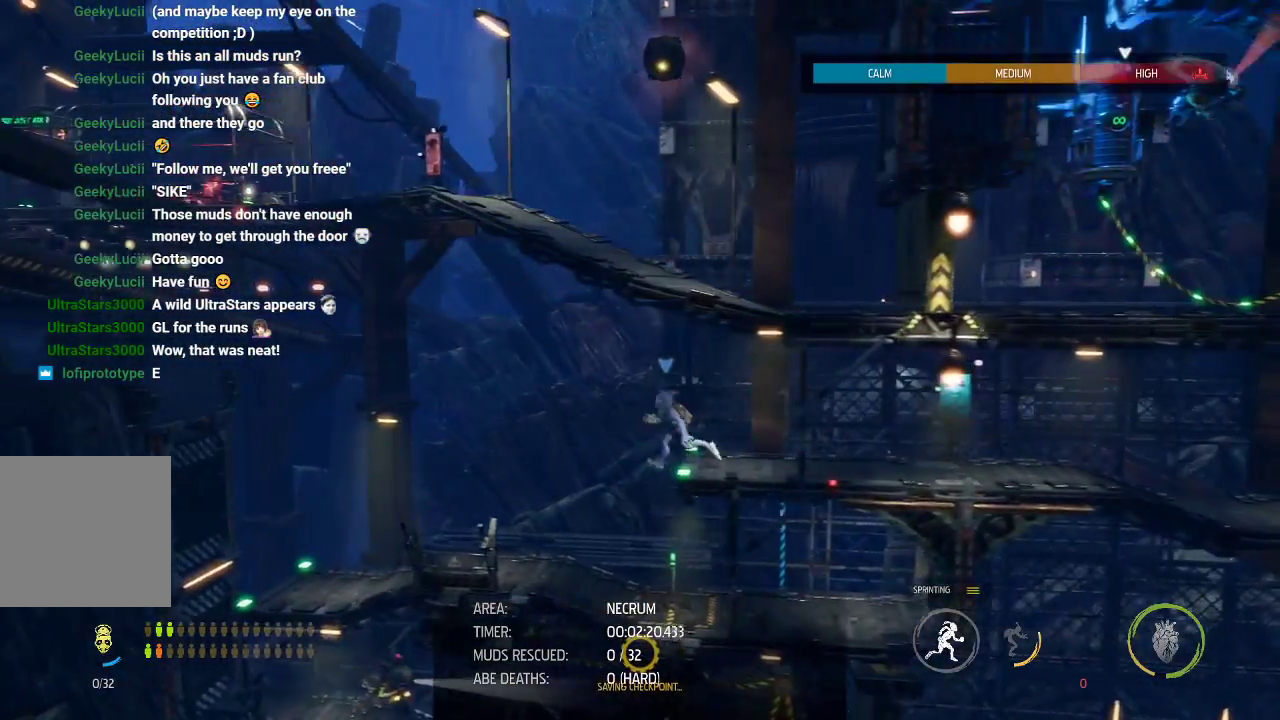
{"buttons": [], "left_stick": "down", "right_stick": "center", "events": [[33, "left_stick", "right"], [233, "left_stick", "center"], [283, "R1", "up"], [367, "left_stick", "down"]]}
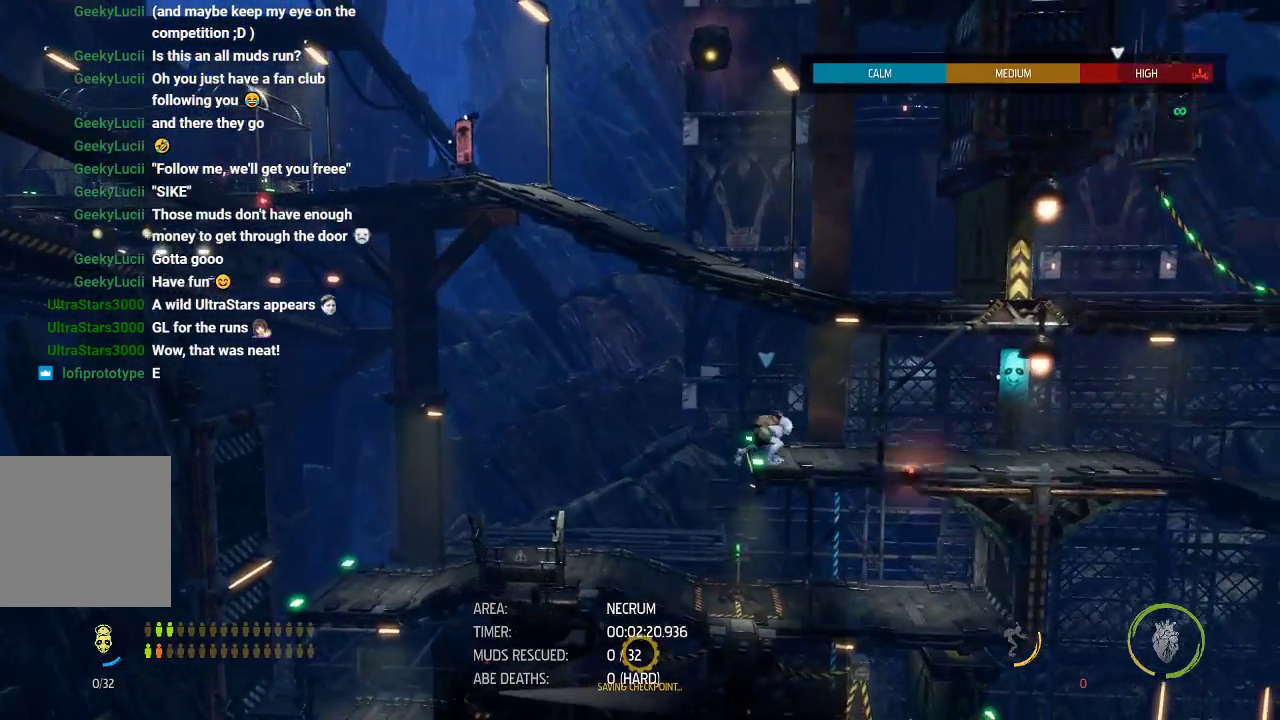
{"buttons": ["R1"], "left_stick": "left", "right_stick": "center", "events": [[33, "left_stick", "center"], [117, "left_stick", "down"], [250, "left_stick", "center"], [367, "left_stick", "left"], [383, "R1", "down"]]}
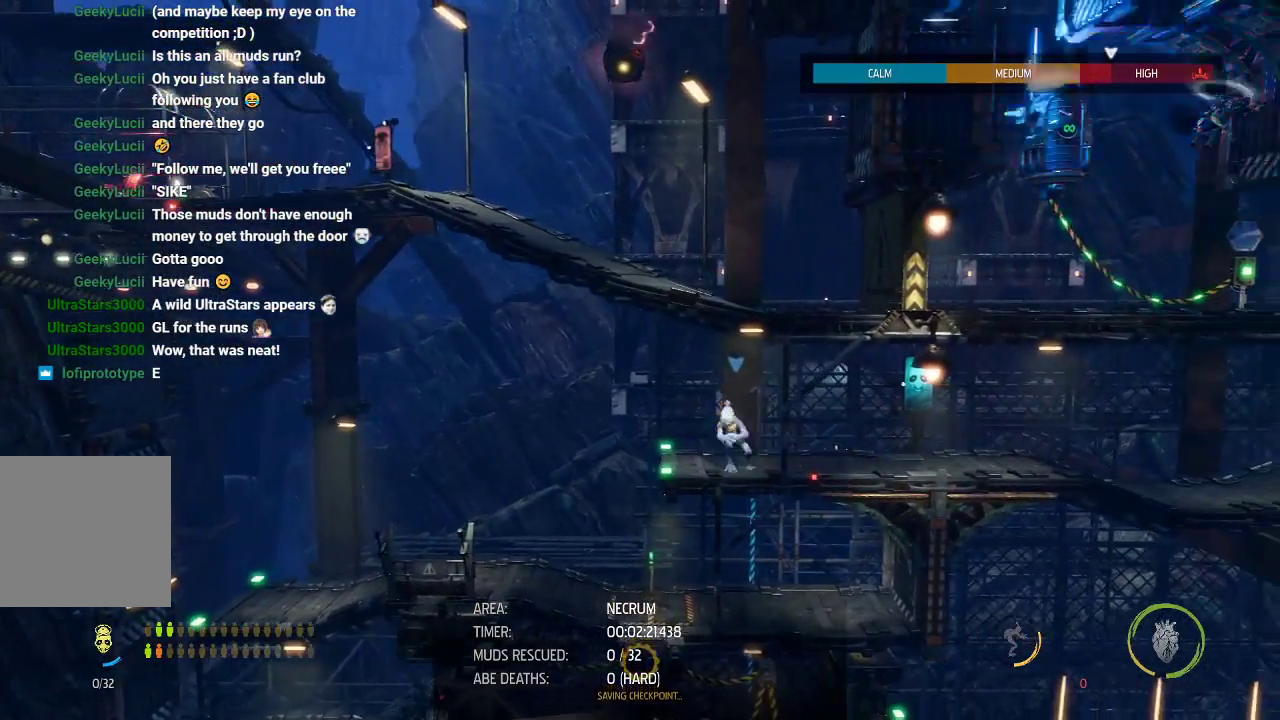
{"buttons": ["R1"], "left_stick": "right", "right_stick": "center", "events": [[433, "left_stick", "right"]]}
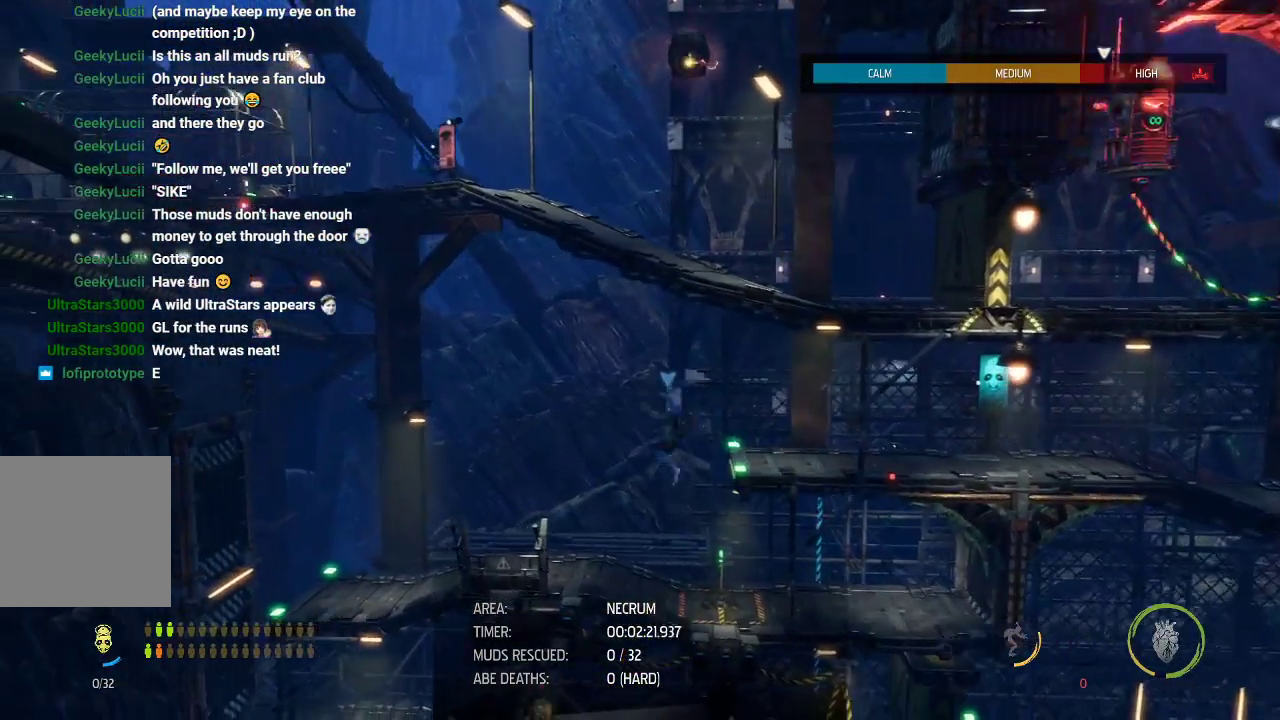
{"buttons": [], "left_stick": "center", "right_stick": "center", "events": [[117, "left_stick", "center"], [133, "R1", "up"], [250, "left_stick", "right"], [367, "left_stick", "center"], [417, "X", "down"], [500, "X", "up"]]}
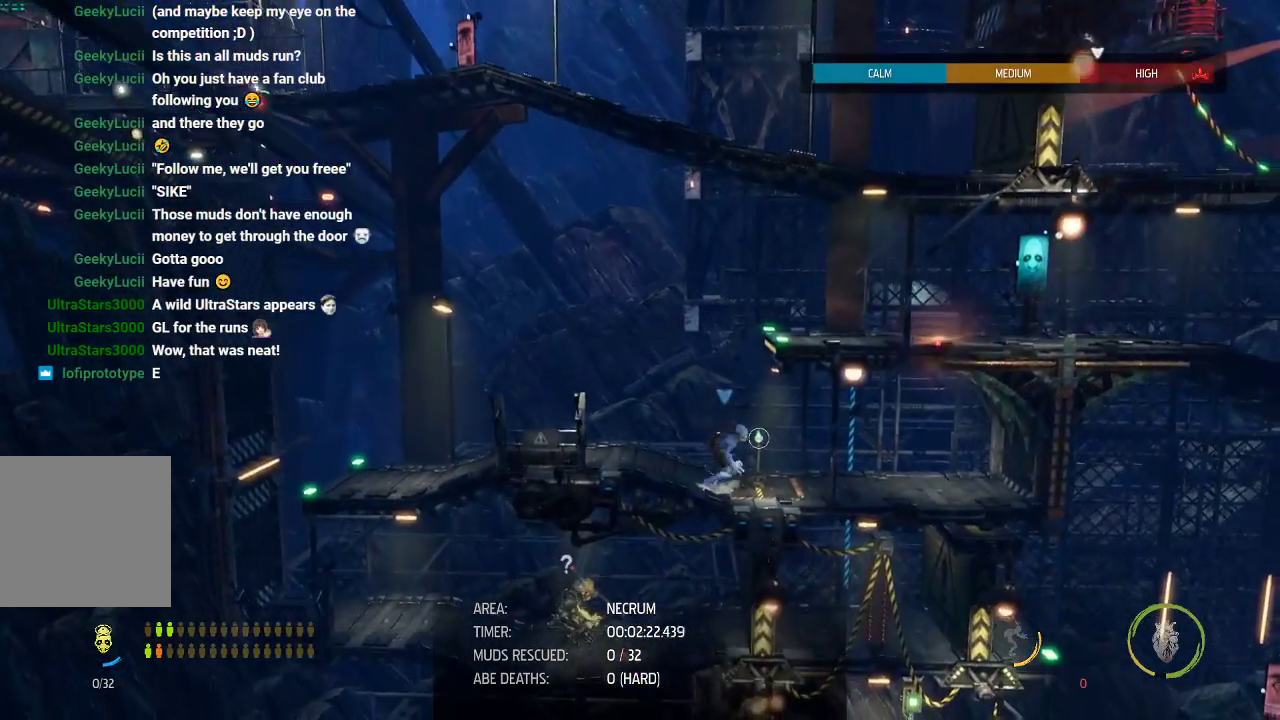
{"buttons": [], "left_stick": "center", "right_stick": "center", "events": [[50, "X", "down"], [117, "X", "up"], [200, "X", "down"], [267, "X", "up"], [317, "X", "down"], [383, "X", "up"], [433, "X", "down"], [500, "X", "up"]]}
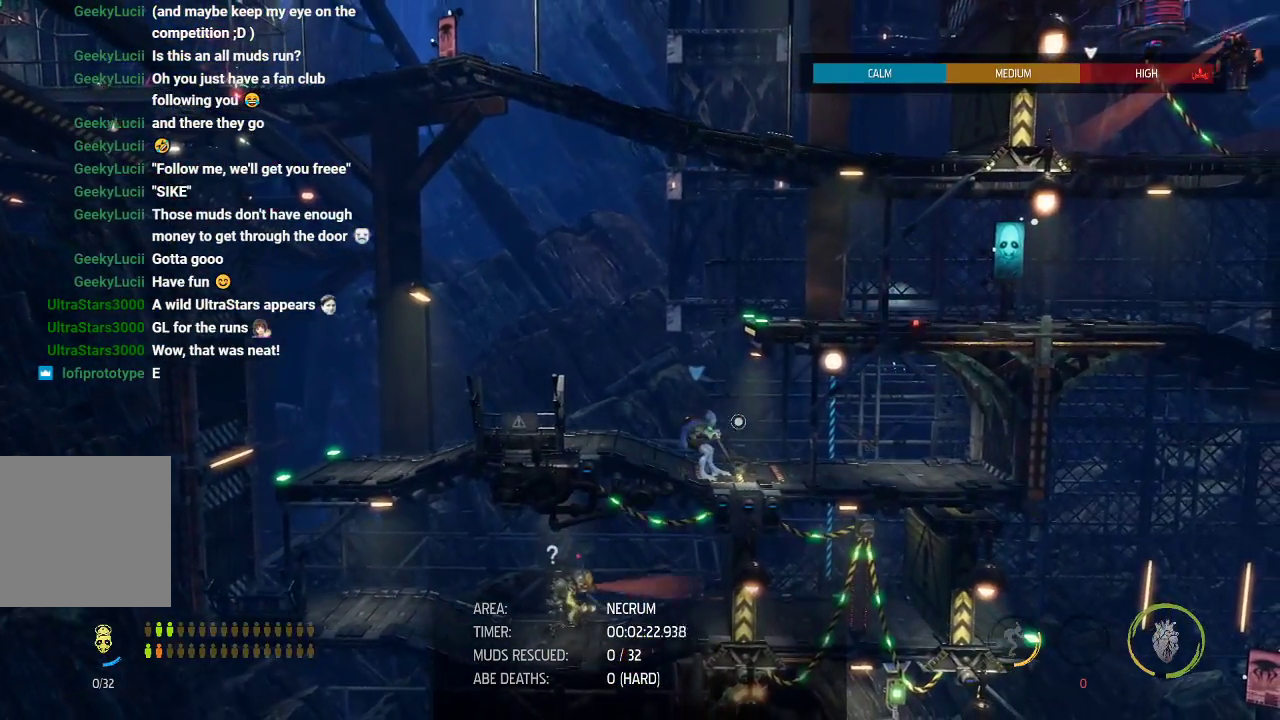
{"buttons": ["R1"], "left_stick": "right", "right_stick": "center", "events": [[83, "left_stick", "right"], [183, "R1", "down"]]}
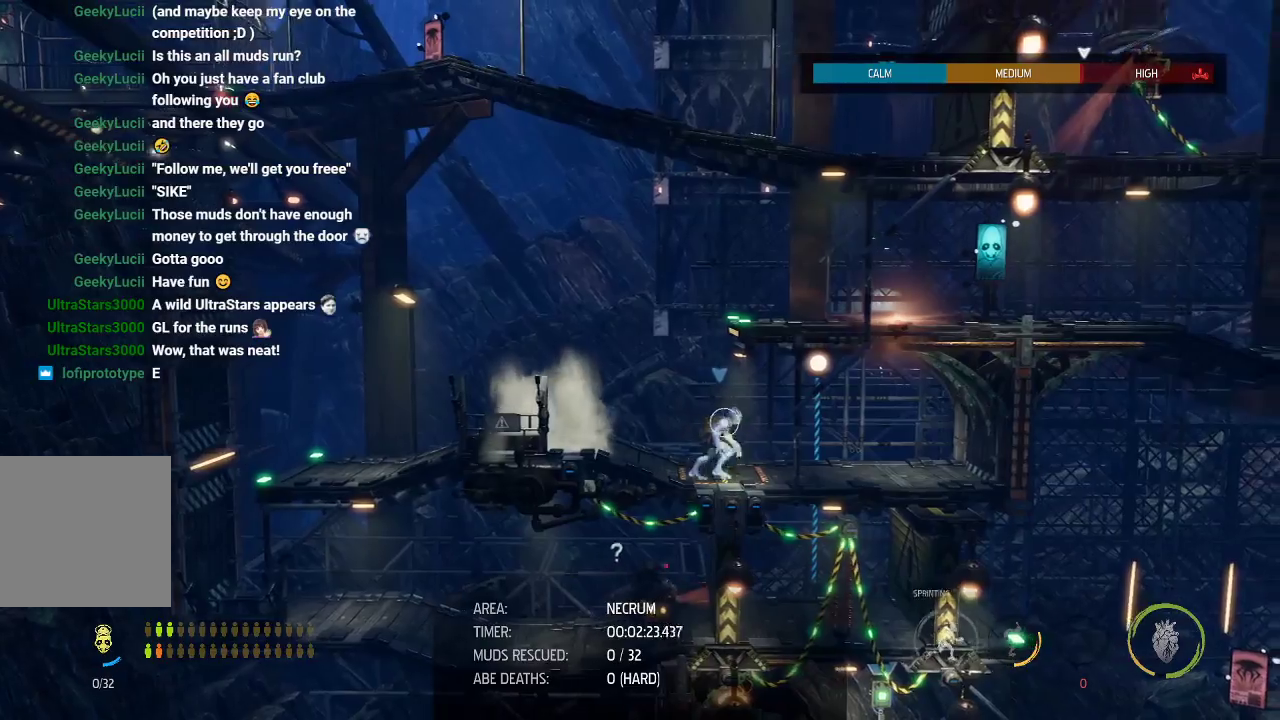
{"buttons": ["R1"], "left_stick": "left", "right_stick": "center", "events": [[267, "left_stick", "left"]]}
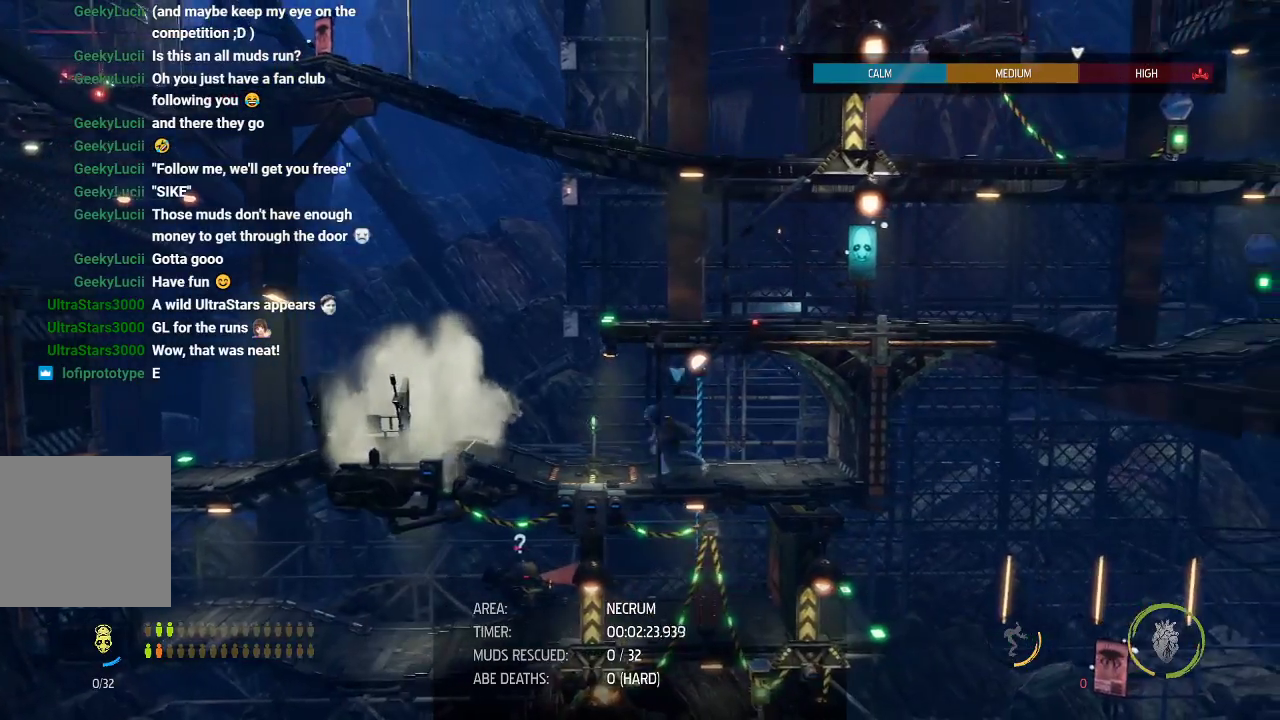
{"buttons": ["R1"], "left_stick": "left", "right_stick": "center", "events": [[67, "left_stick", "right"], [333, "left_stick", "left"]]}
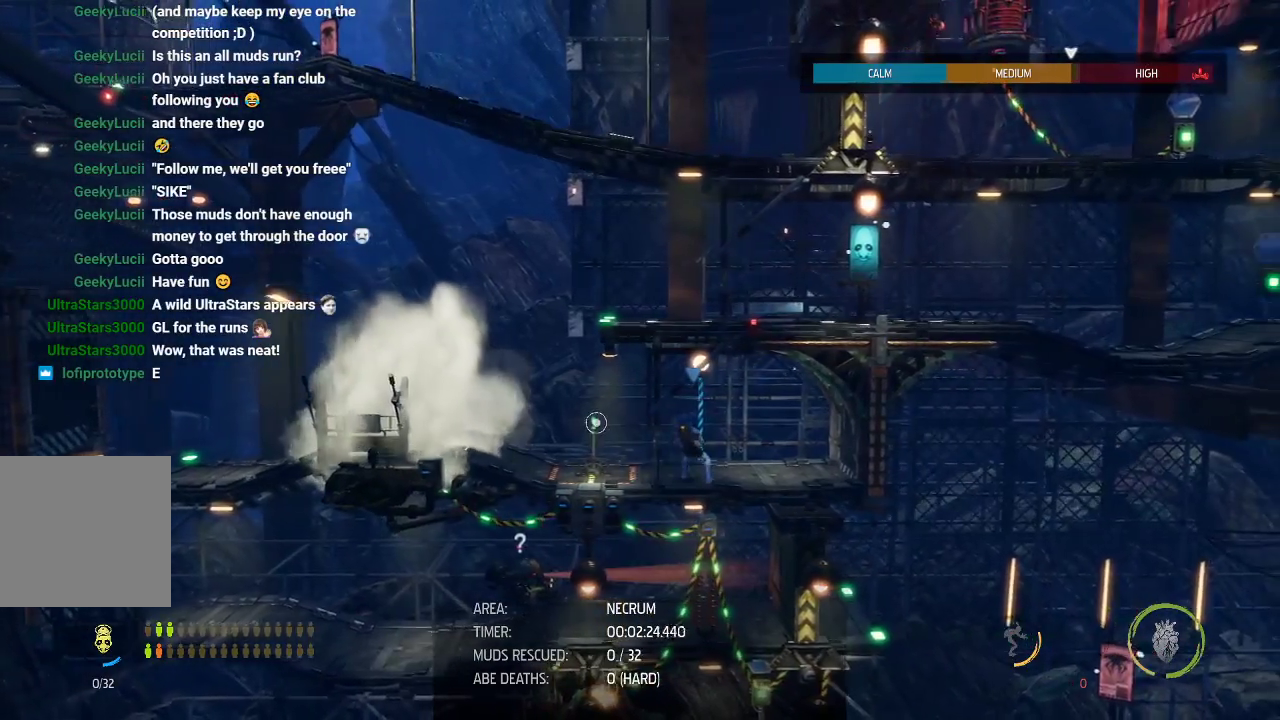
{"buttons": ["R1"], "left_stick": "left", "right_stick": "center", "events": []}
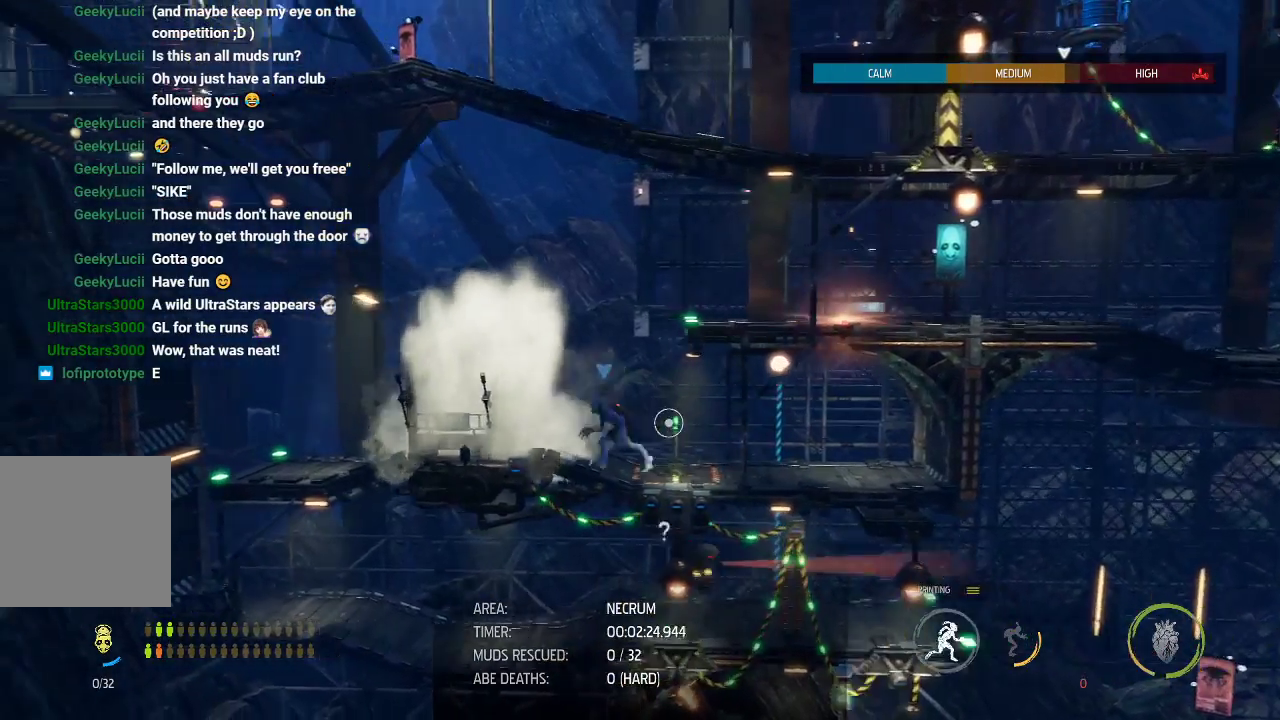
{"buttons": ["R1"], "left_stick": "left", "right_stick": "center", "events": []}
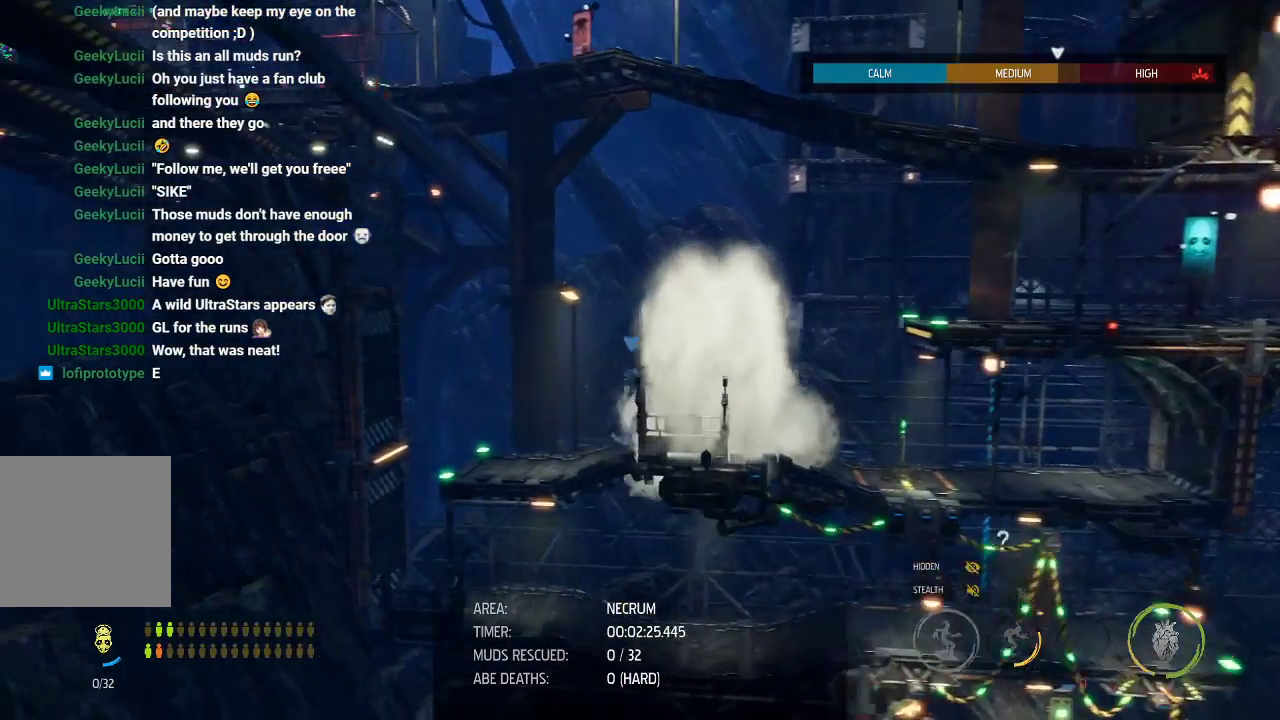
{"buttons": ["R1"], "left_stick": "left", "right_stick": "center", "events": []}
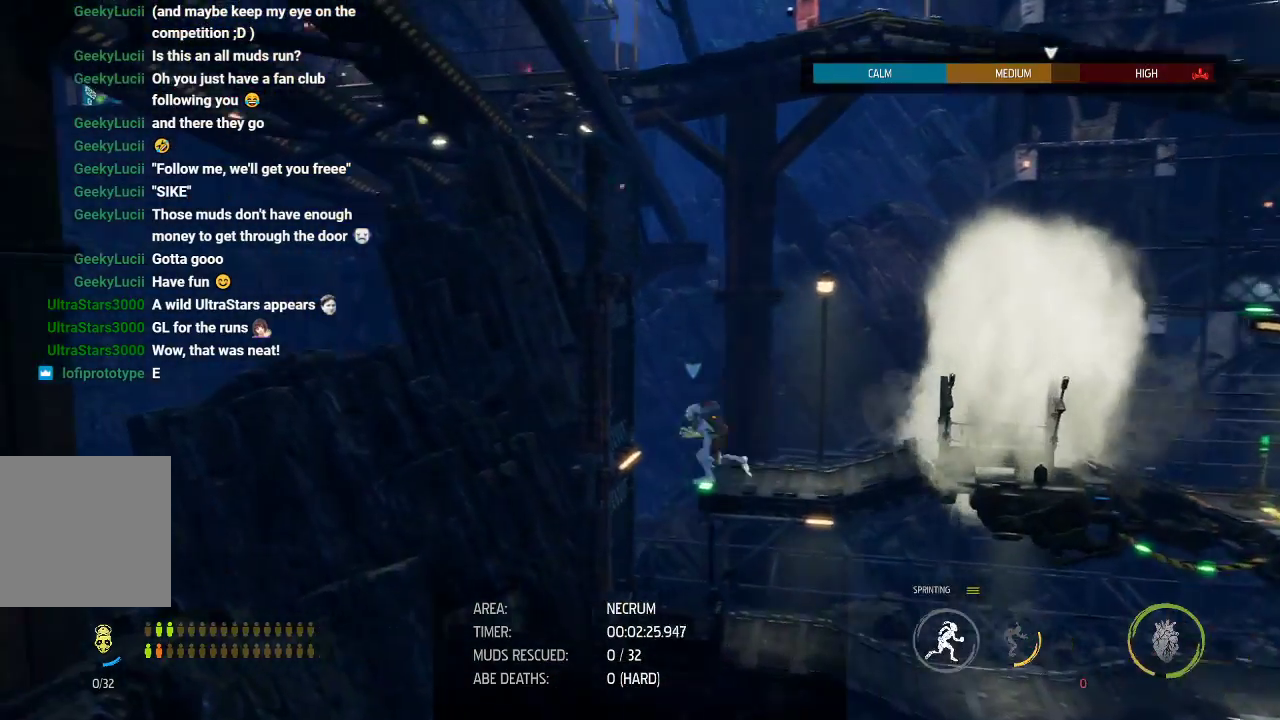
{"buttons": ["R1"], "left_stick": "right", "right_stick": "center", "events": [[150, "left_stick", "right"]]}
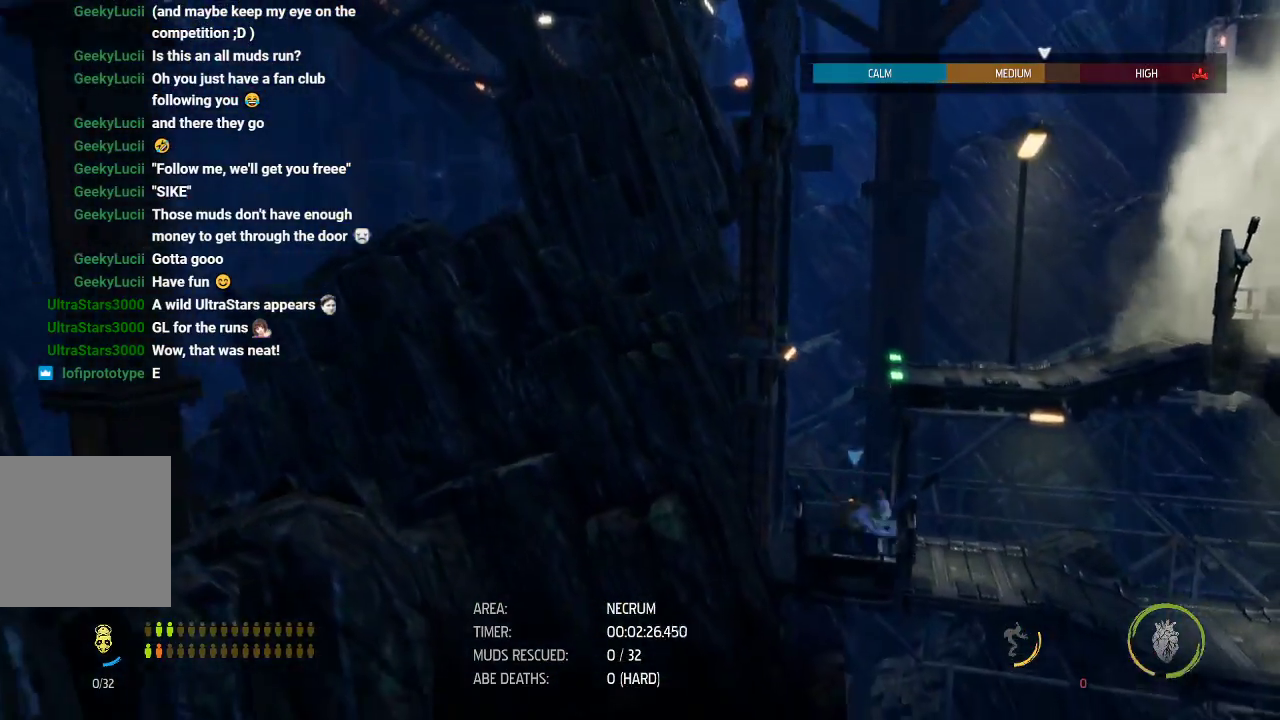
{"buttons": ["R1"], "left_stick": "right", "right_stick": "center", "events": []}
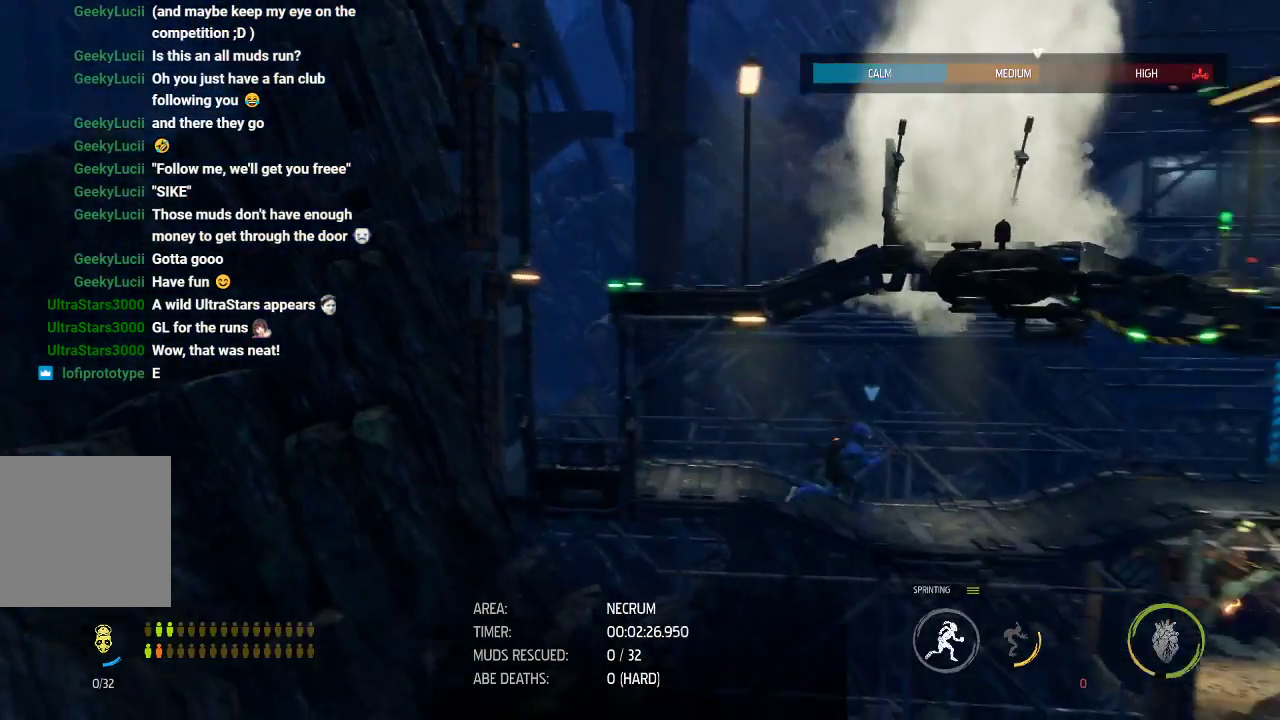
{"buttons": ["R1"], "left_stick": "right", "right_stick": "center", "events": []}
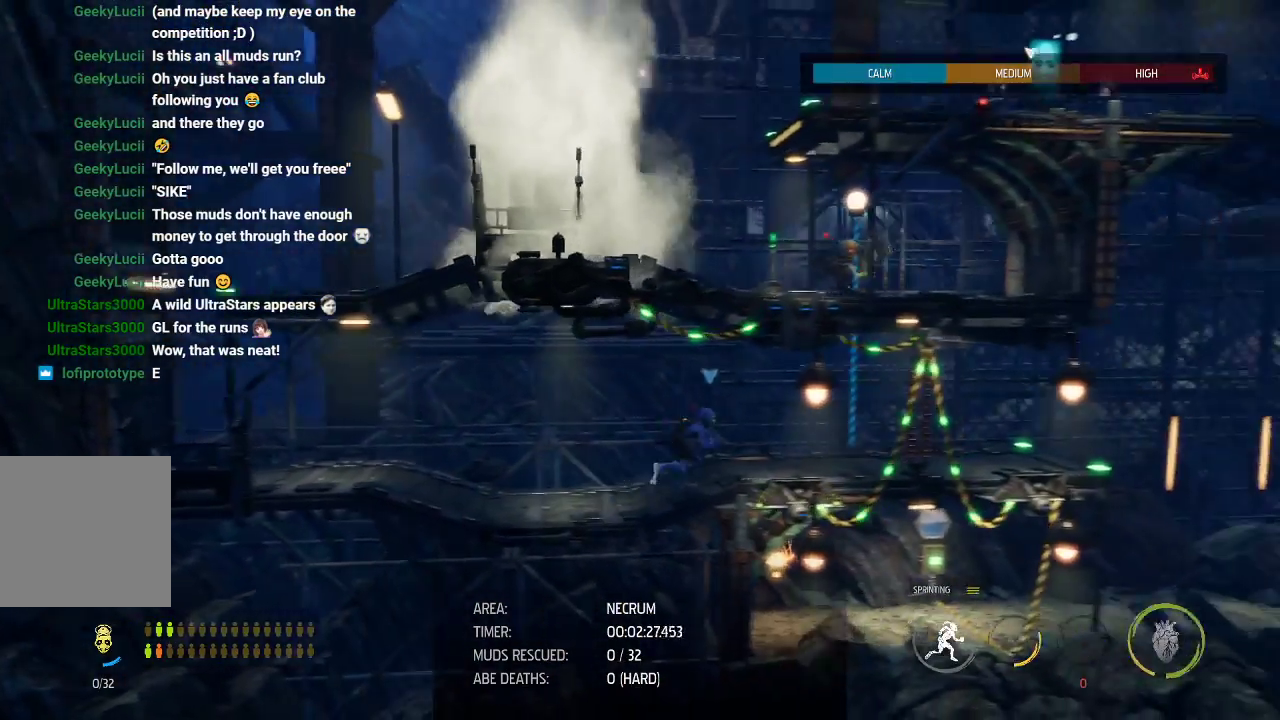
{"buttons": ["R1"], "left_stick": "right", "right_stick": "center", "events": []}
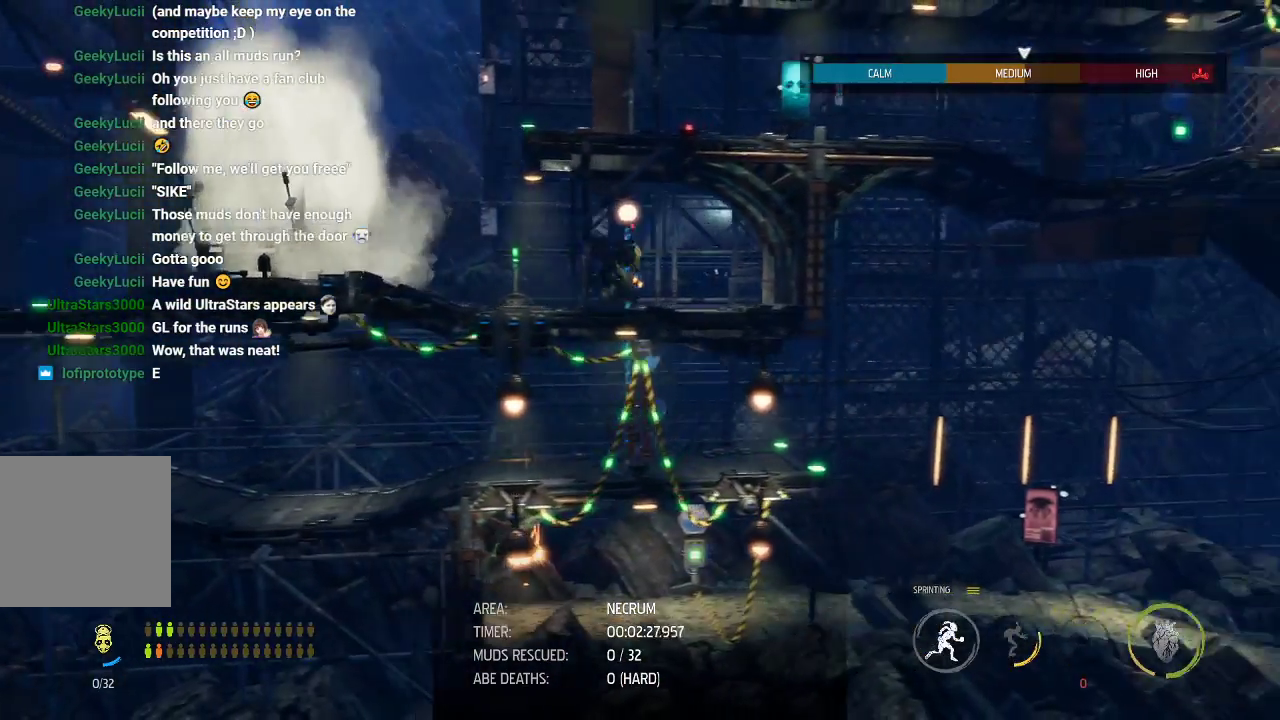
{"buttons": ["R1"], "left_stick": "right", "right_stick": "center", "events": []}
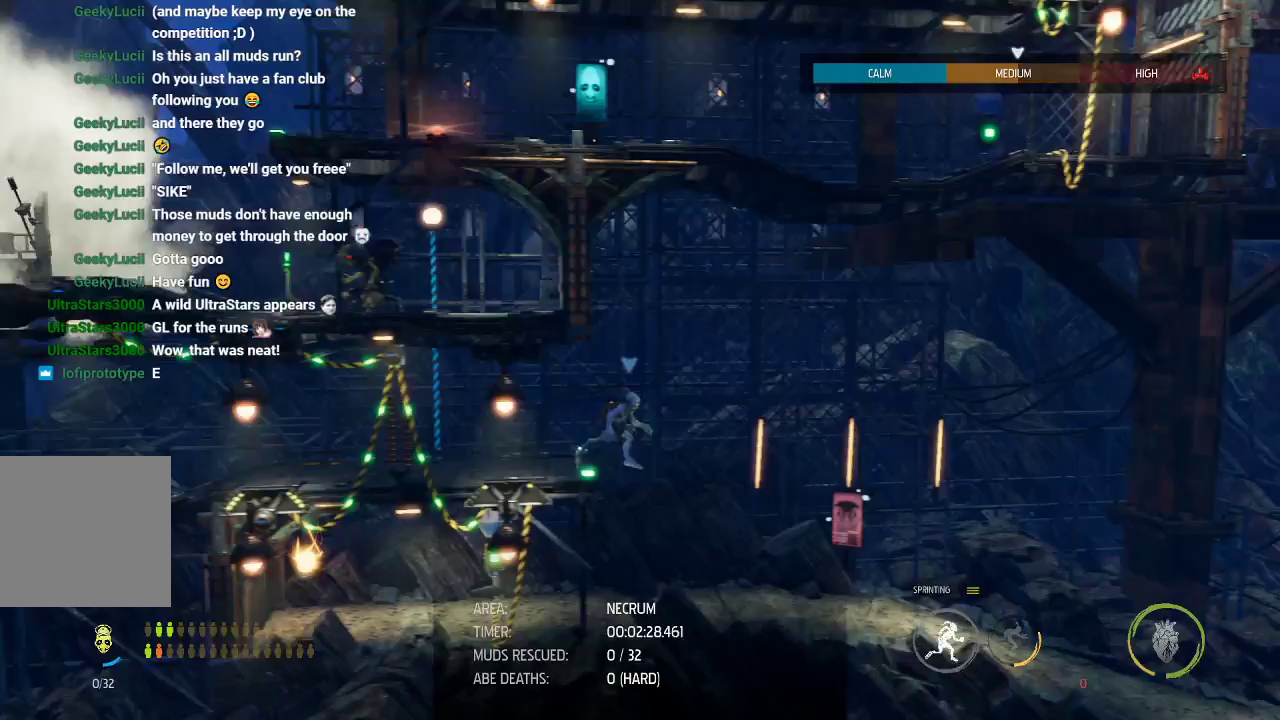
{"buttons": ["R1"], "left_stick": "right", "right_stick": "center", "events": []}
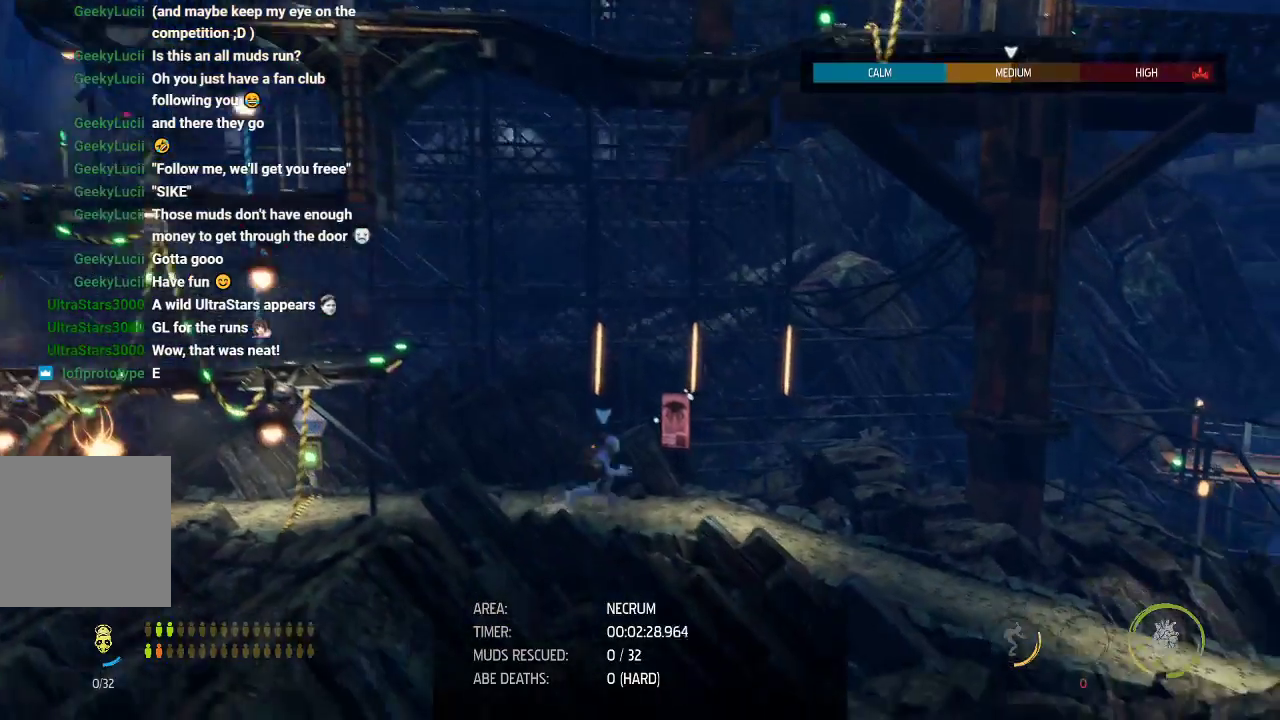
{"buttons": ["R1"], "left_stick": "right", "right_stick": "center", "events": []}
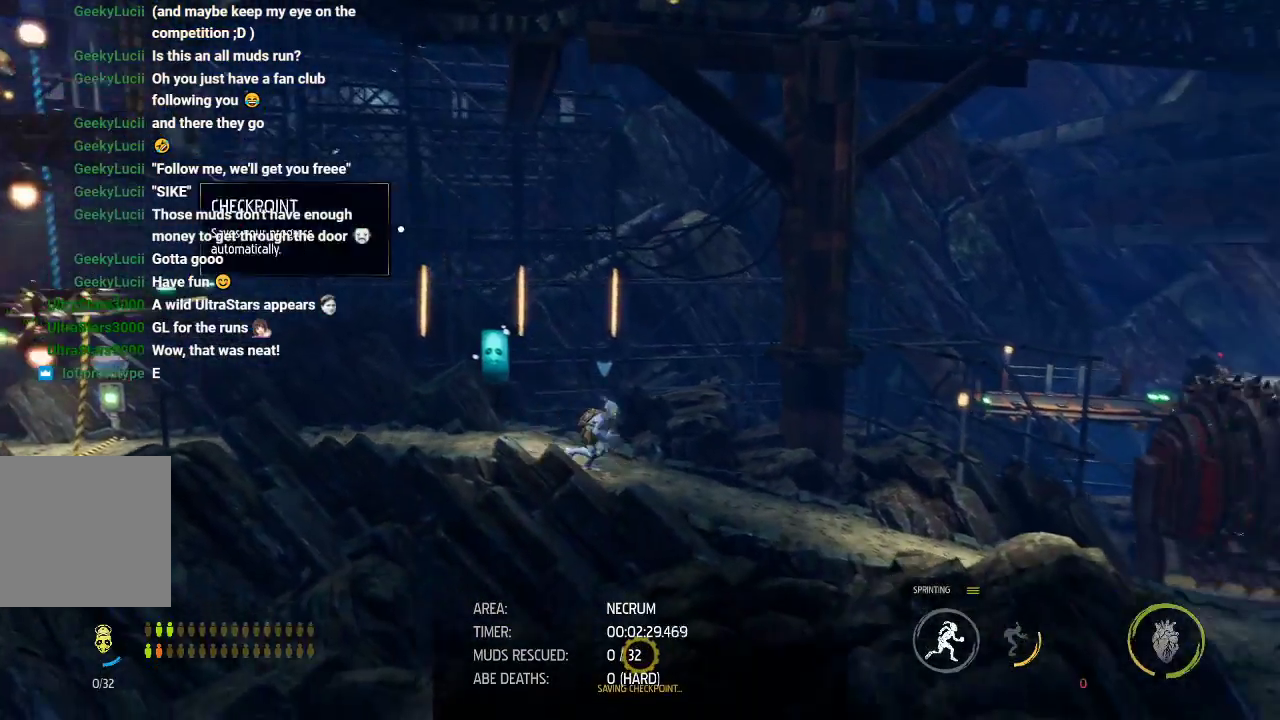
{"buttons": ["R1"], "left_stick": "right", "right_stick": "center", "events": []}
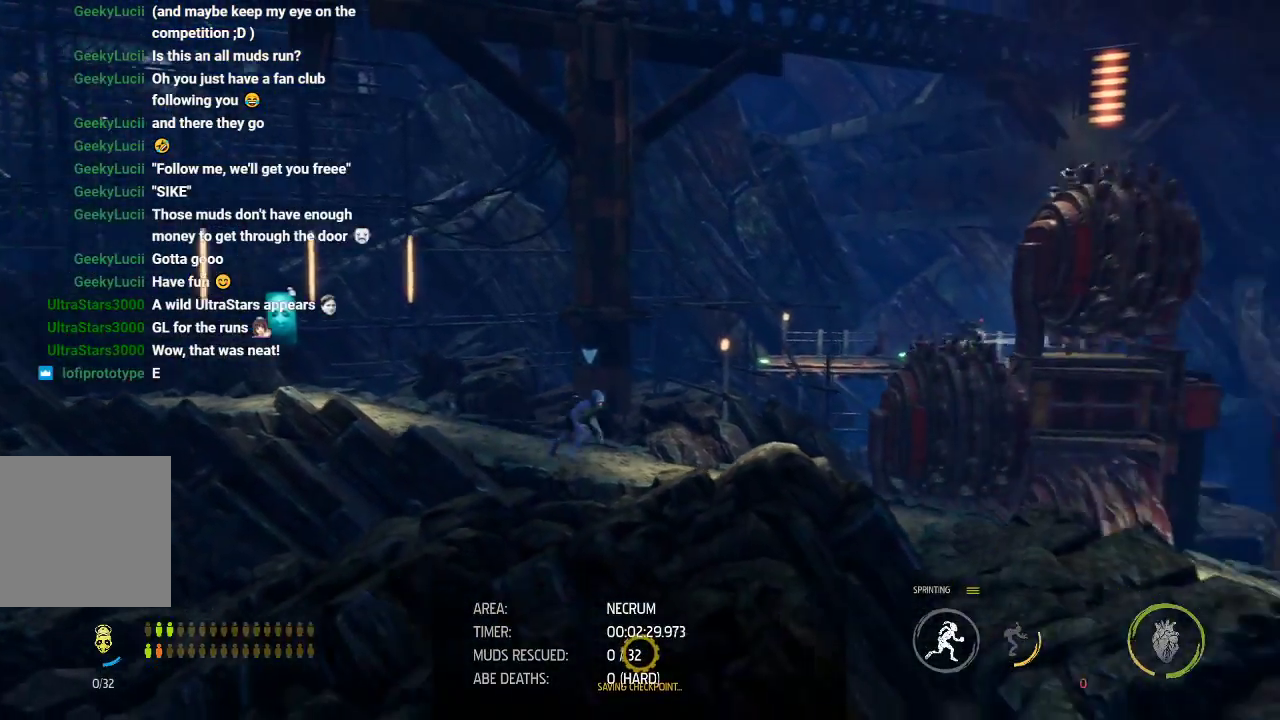
{"buttons": ["R1"], "left_stick": "right", "right_stick": "center", "events": []}
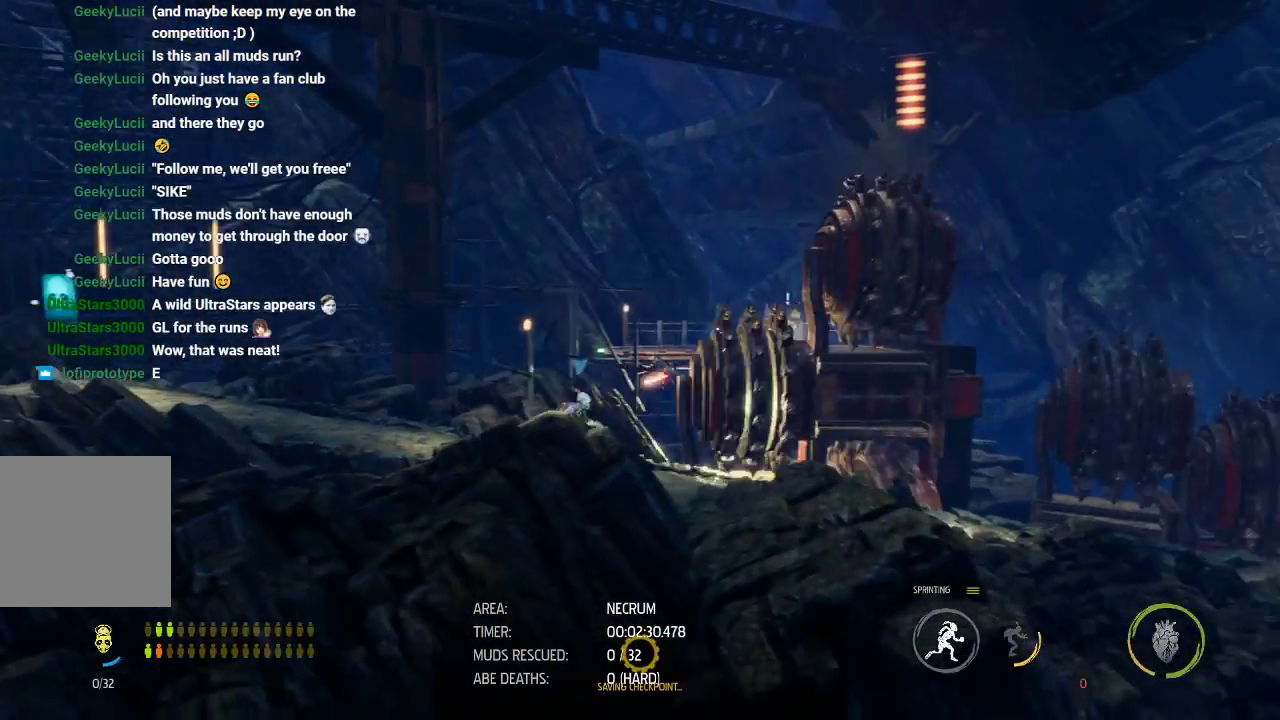
{"buttons": ["R1"], "left_stick": "right", "right_stick": "center", "events": []}